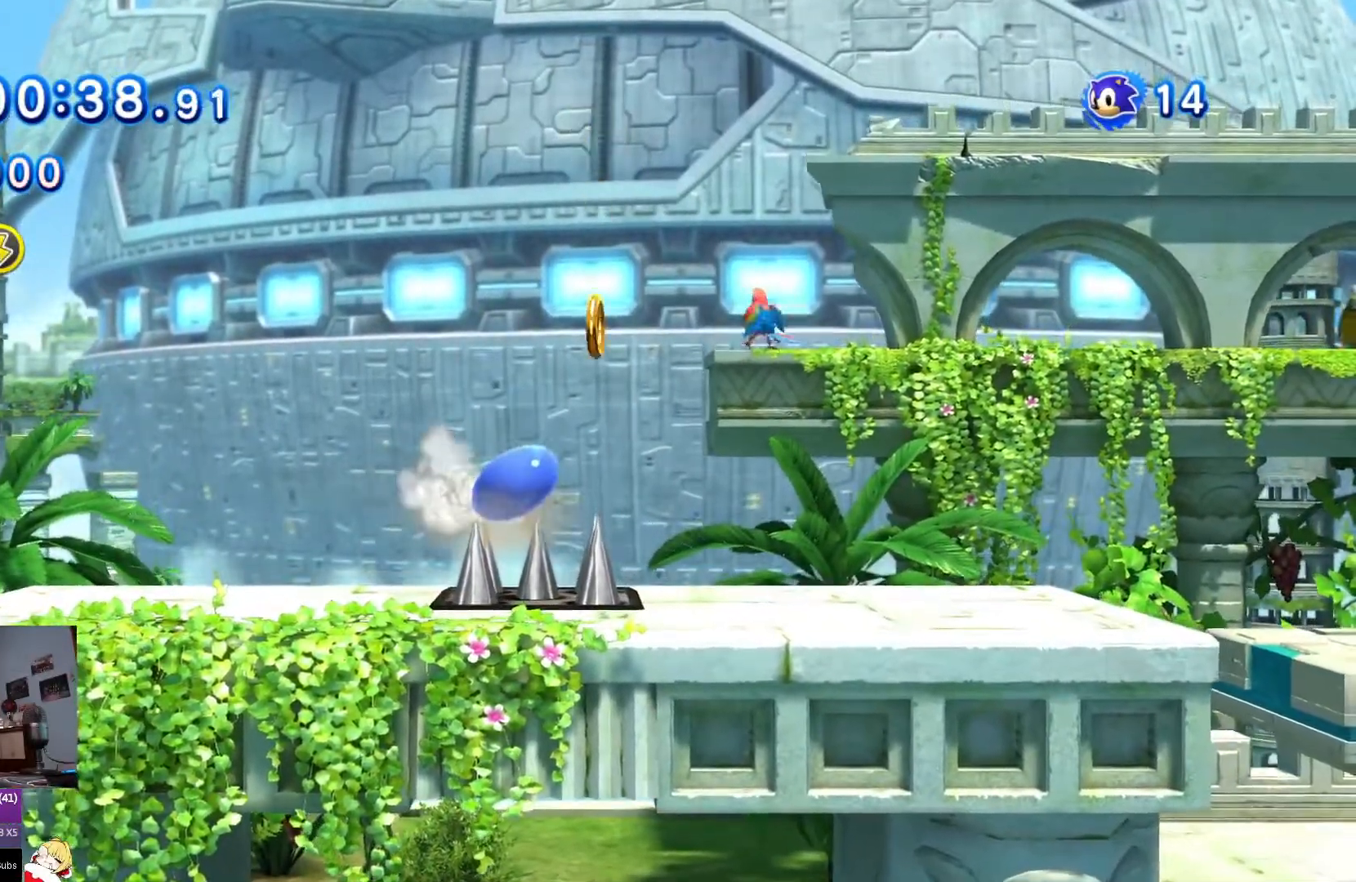
Gameplay with a controller (PlayStation layout); each line is a JSON object with the inputs held at the frame after it. "events" lists button and stick changes between this image and that frame as [ms after this image, input, new state], when the widget could be followed in between. Not read: L2 L3 R2 R3.
{"buttons": [], "left_stick": "center", "right_stick": "center", "events": [[184, "SQUARE", "up"]]}
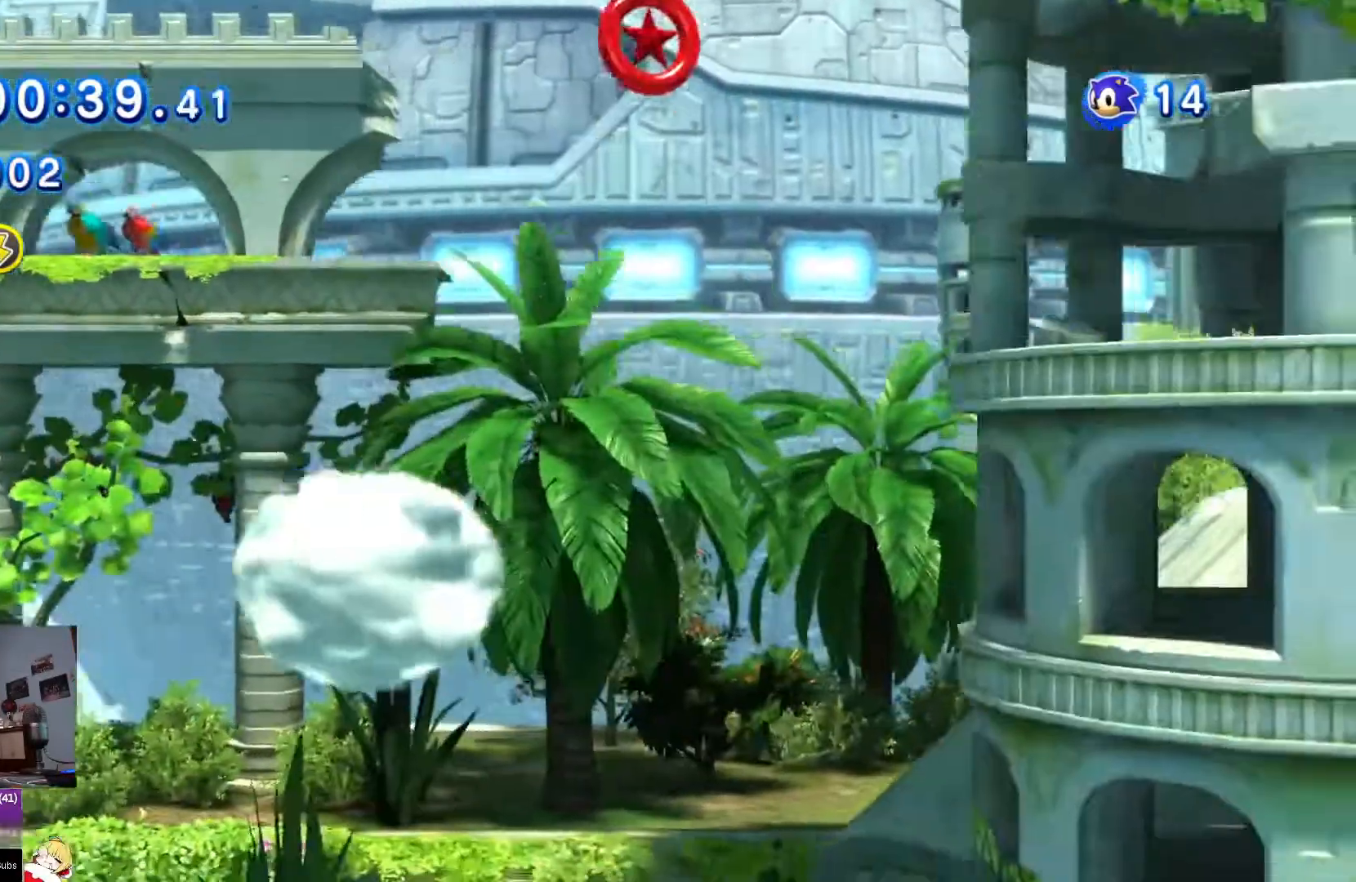
{"buttons": [], "left_stick": "center", "right_stick": "center", "events": []}
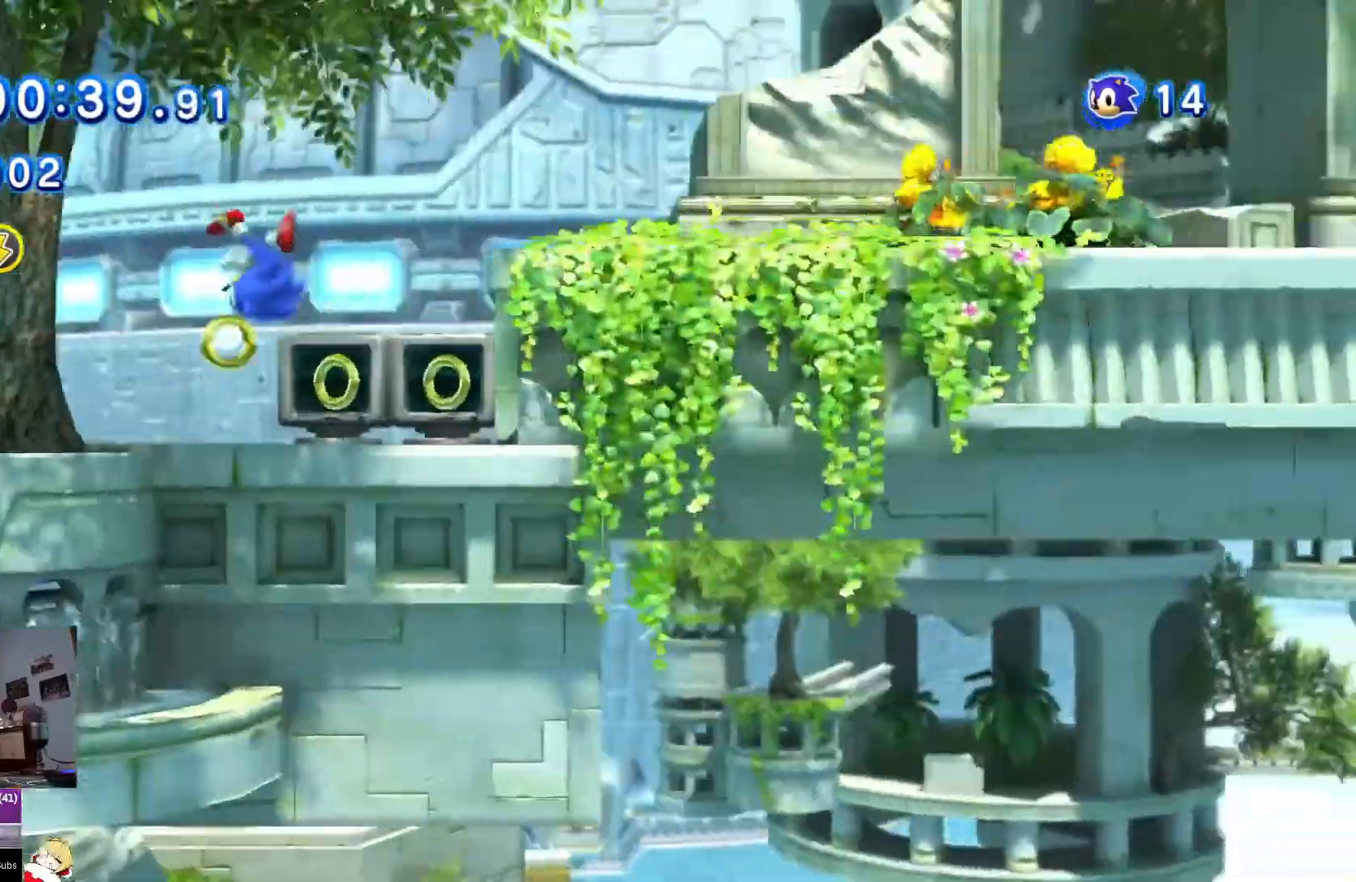
{"buttons": ["DPAD_LEFT"], "left_stick": "center", "right_stick": "center", "events": [[217, "DPAD_LEFT", "down"]]}
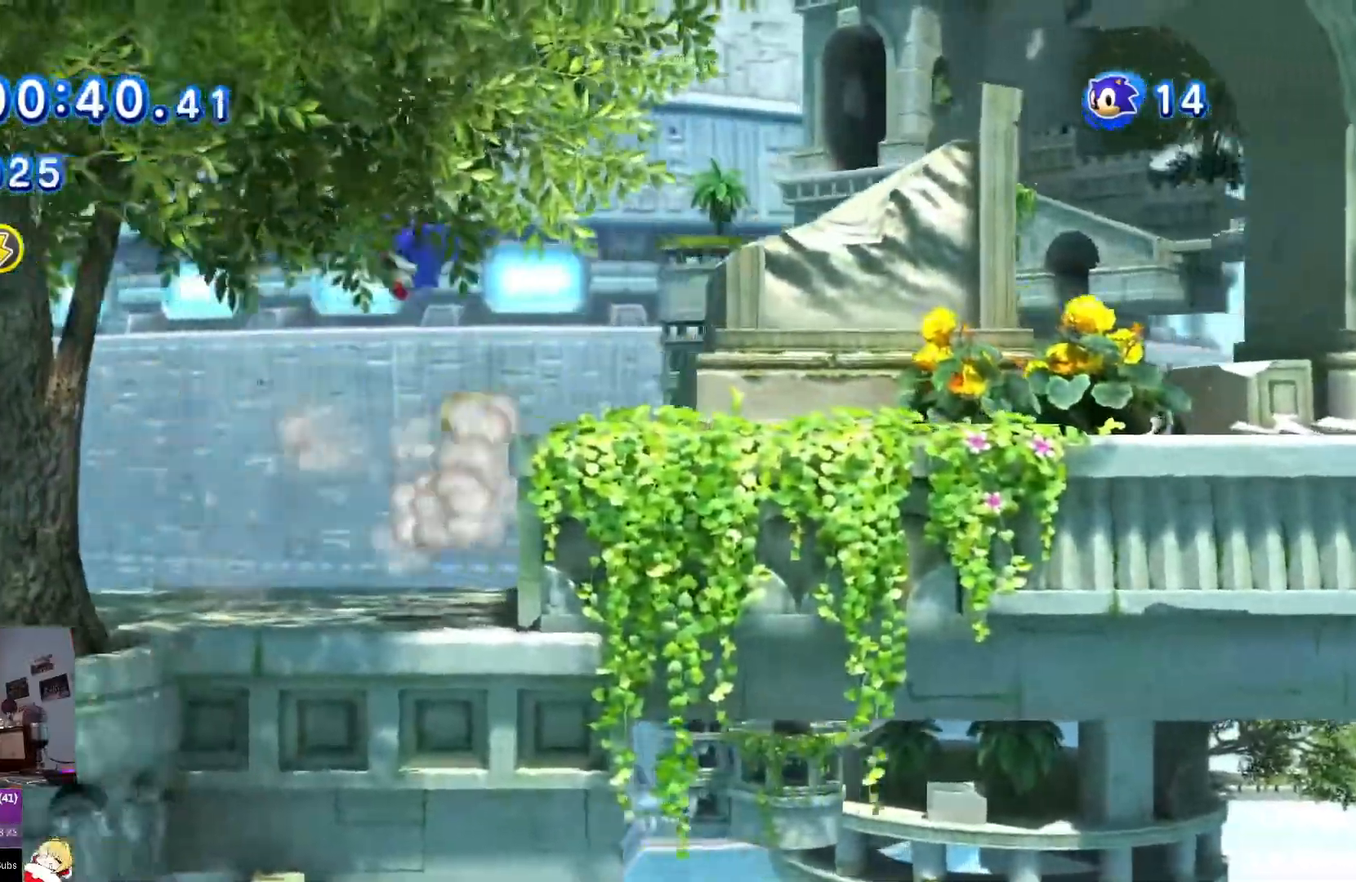
{"buttons": ["DPAD_LEFT"], "left_stick": "center", "right_stick": "center"}